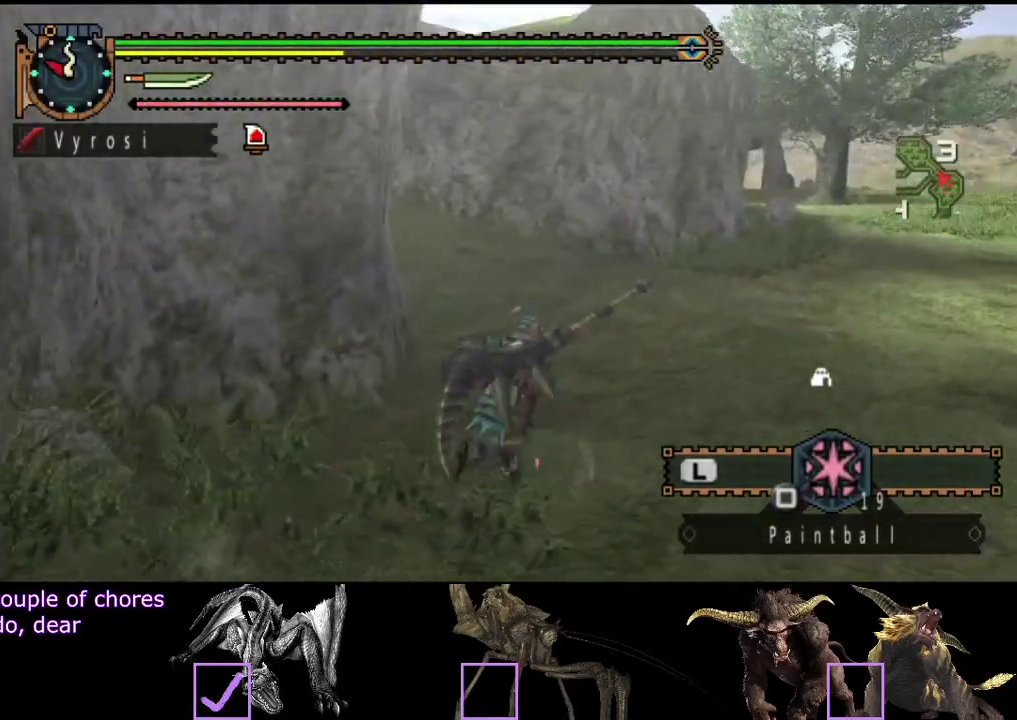
Gameplay with a controller (PlayStation layout); each line is a JSON object with the inputs held at the frame after it. "events" lists button and stick changes between this image and that frame as [ms after this image, input, new state], when the widget could be followed in between. Not read: L3 R3.
{"buttons": ["R2"], "left_stick": "up", "right_stick": "center", "events": [[150, "right_stick", "left"], [233, "left_stick", "up"], [433, "right_stick", "center"]]}
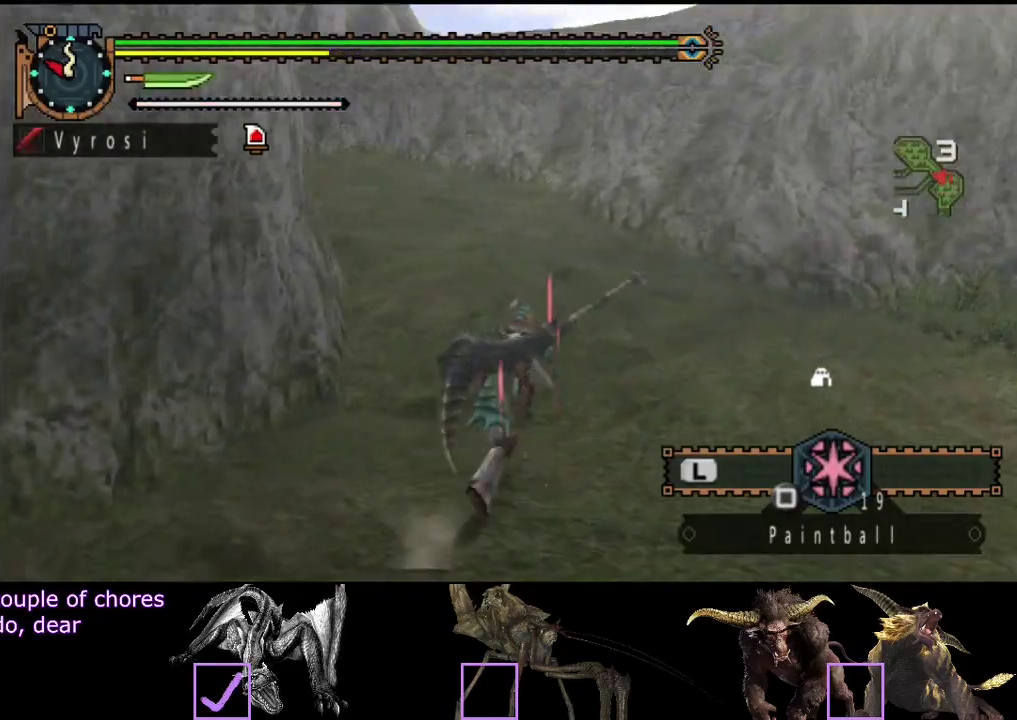
{"buttons": ["R2"], "left_stick": "up", "right_stick": "center", "events": [[133, "right_stick", "left"], [333, "right_stick", "center"]]}
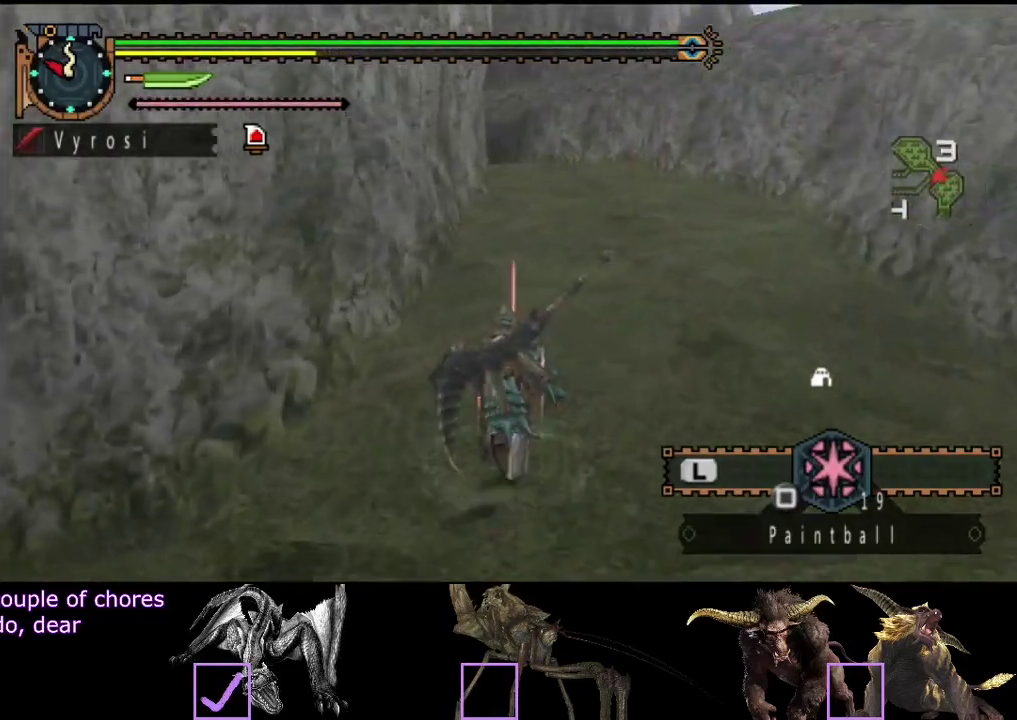
{"buttons": ["R2"], "left_stick": "up", "right_stick": "center", "events": []}
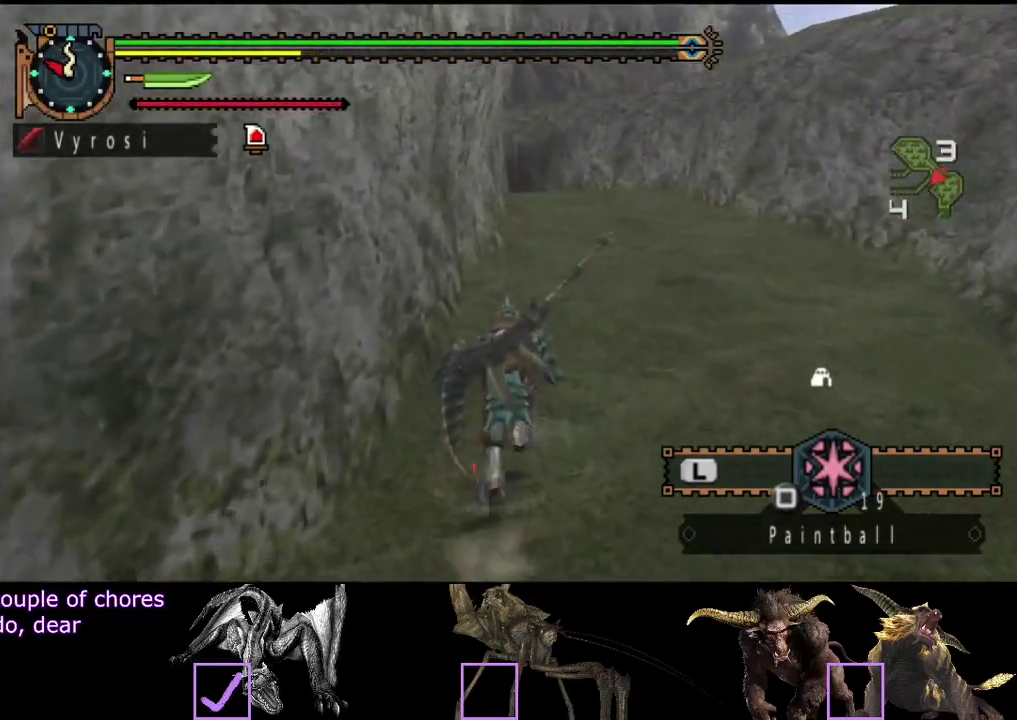
{"buttons": ["R2"], "left_stick": "up", "right_stick": "center", "events": []}
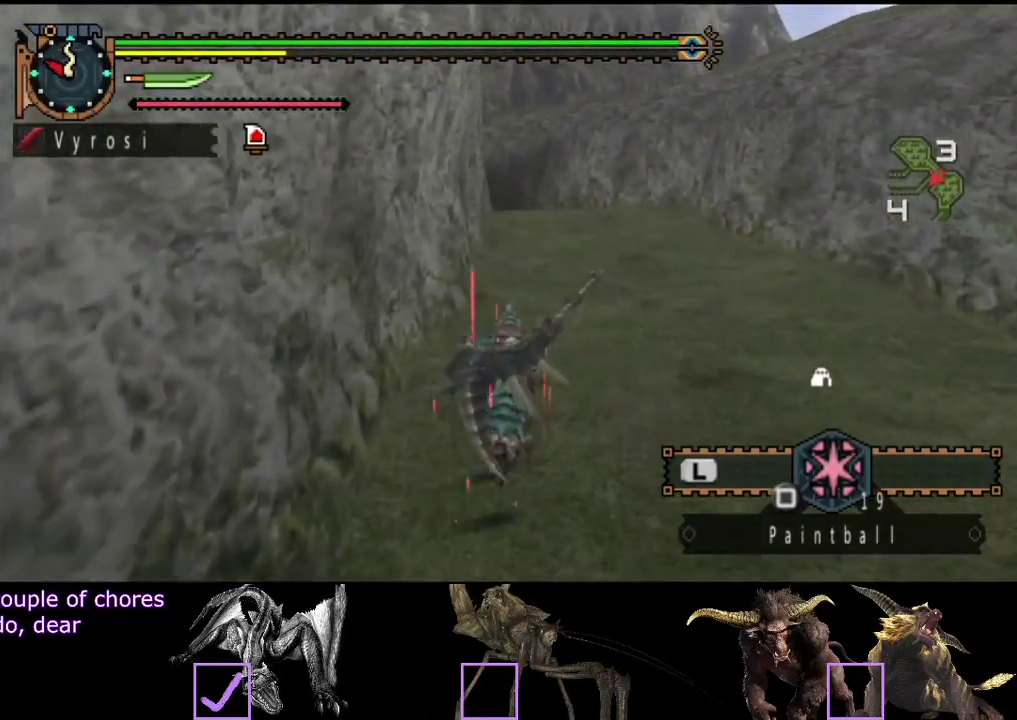
{"buttons": ["R2"], "left_stick": "up", "right_stick": "center", "events": []}
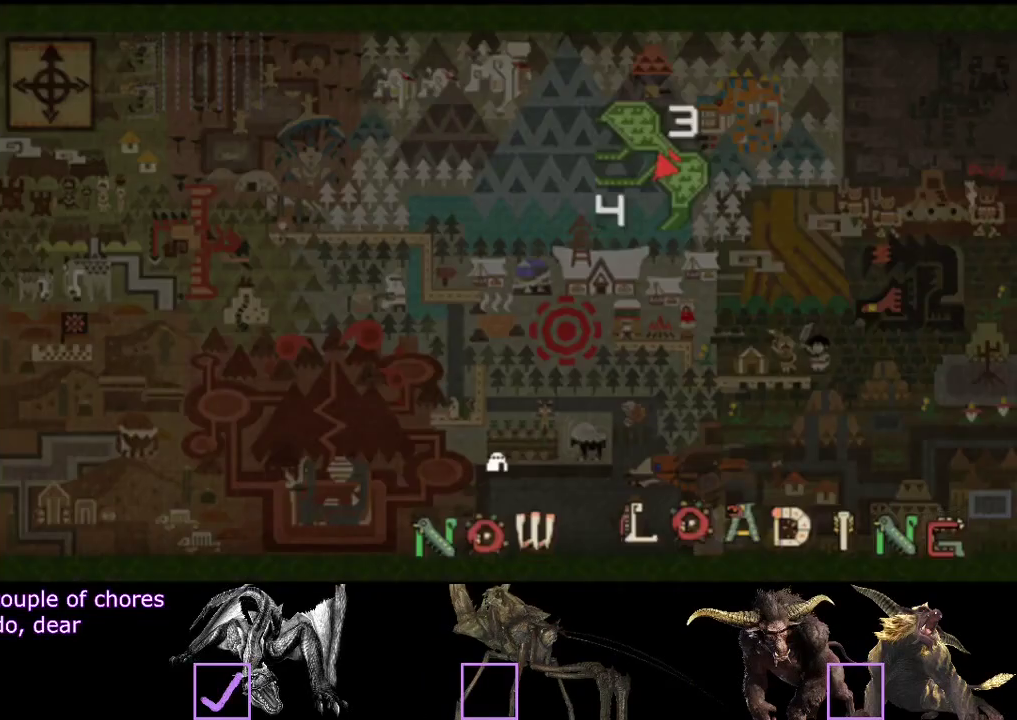
{"buttons": ["R2"], "left_stick": "up", "right_stick": "center", "events": []}
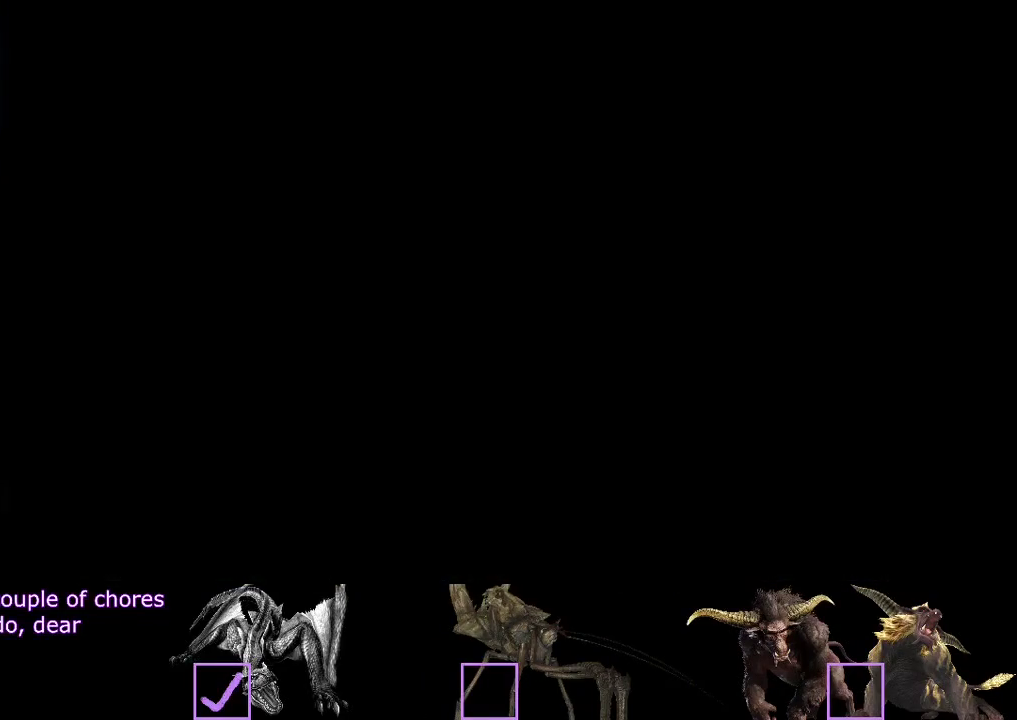
{"buttons": ["R2"], "left_stick": "up", "right_stick": "center", "events": []}
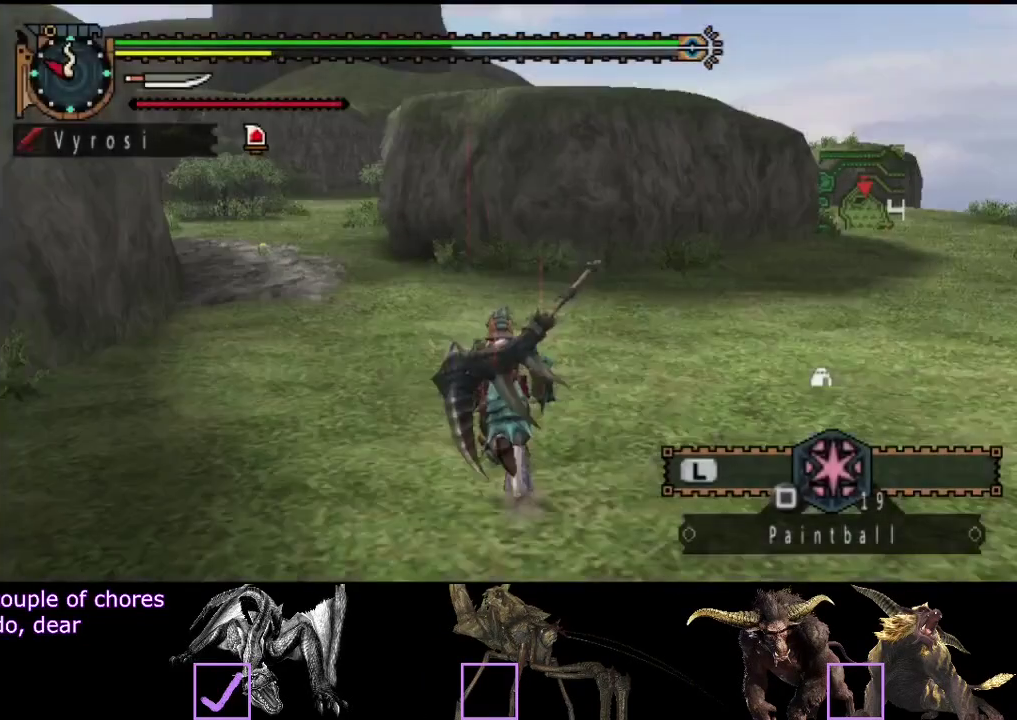
{"buttons": ["R2"], "left_stick": "up", "right_stick": "center", "events": [[133, "right_stick", "left"], [267, "right_stick", "center"]]}
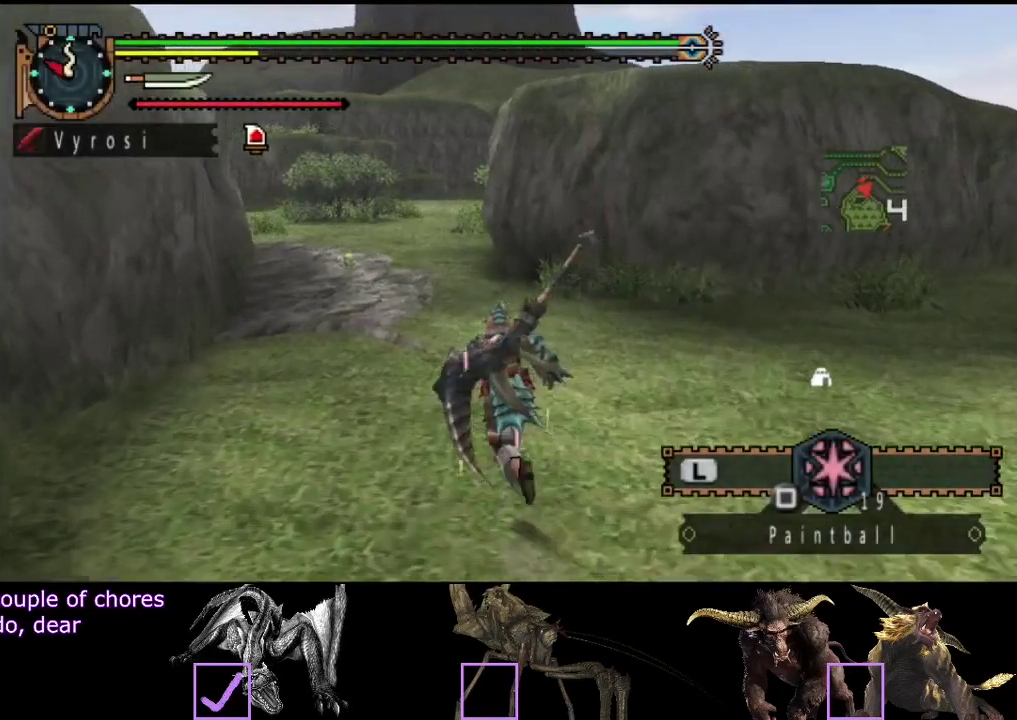
{"buttons": [], "left_stick": "up", "right_stick": "right", "events": [[133, "R2", "up"], [333, "right_stick", "right"]]}
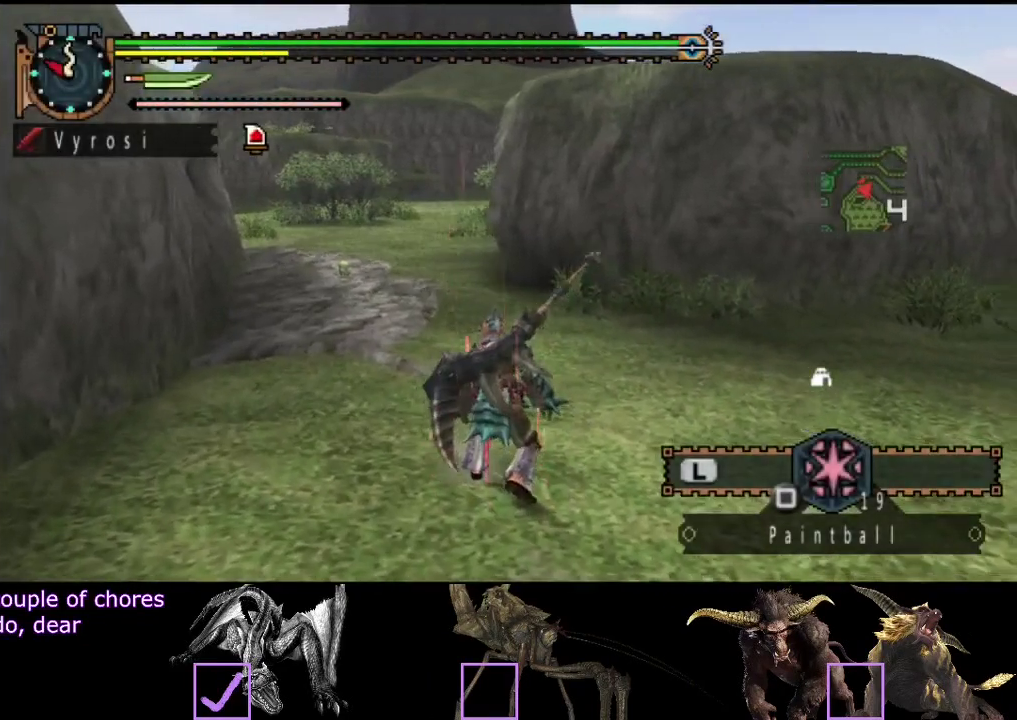
{"buttons": [], "left_stick": "up-left", "right_stick": "center", "events": [[50, "right_stick", "center"], [217, "right_stick", "right"], [350, "right_stick", "center"], [383, "left_stick", "up-left"]]}
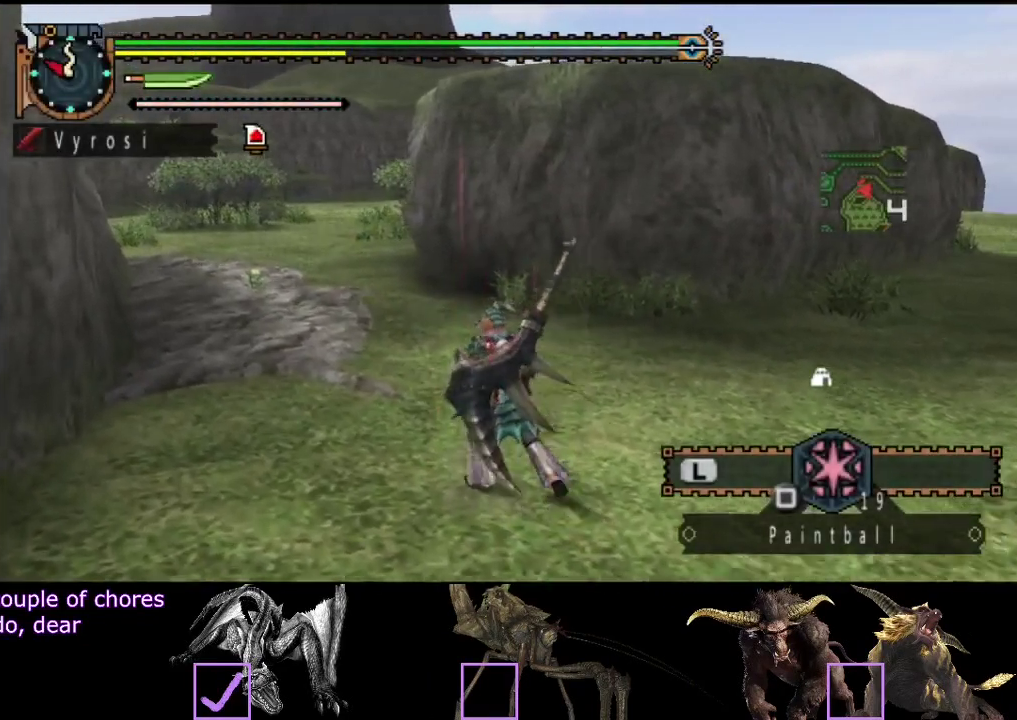
{"buttons": ["L2"], "left_stick": "up-left", "right_stick": "center", "events": [[283, "L2", "down"]]}
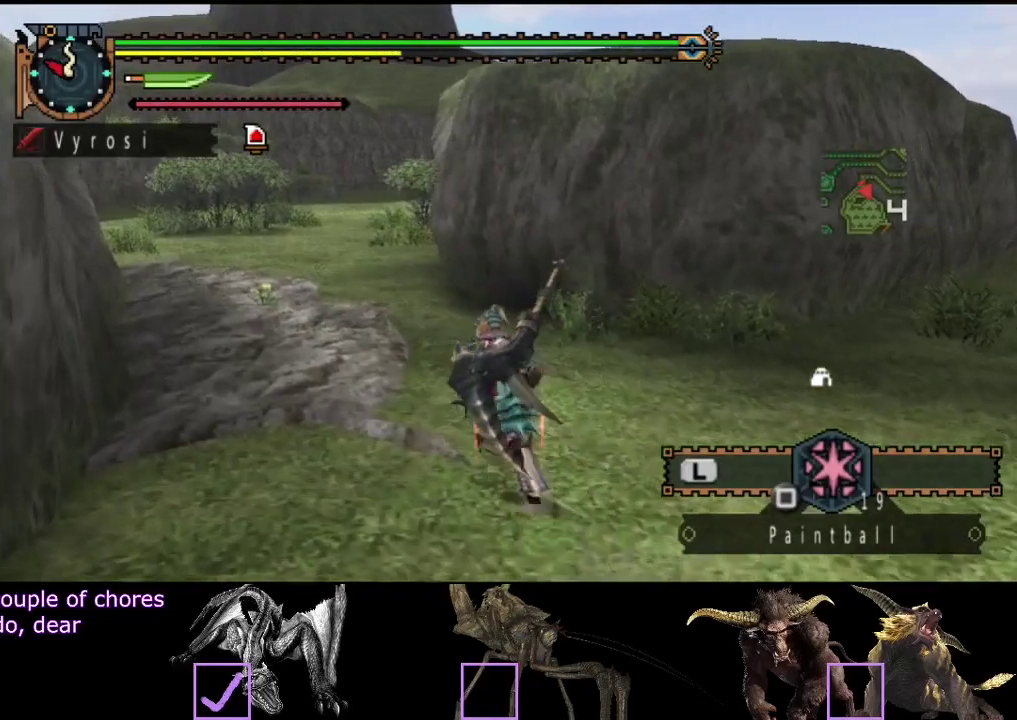
{"buttons": ["L2"], "left_stick": "up-right", "right_stick": "right", "events": [[100, "right_stick", "right"], [167, "left_stick", "up"], [267, "left_stick", "up-right"]]}
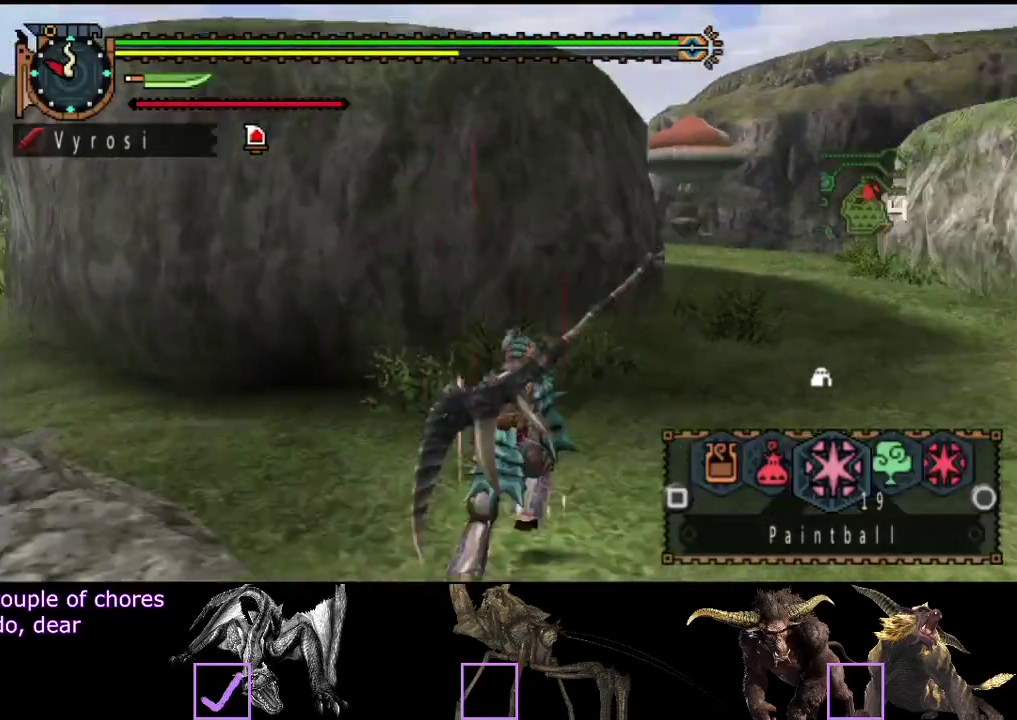
{"buttons": ["L2"], "left_stick": "up", "right_stick": "left", "events": [[400, "right_stick", "center"], [467, "left_stick", "up"], [467, "right_stick", "left"]]}
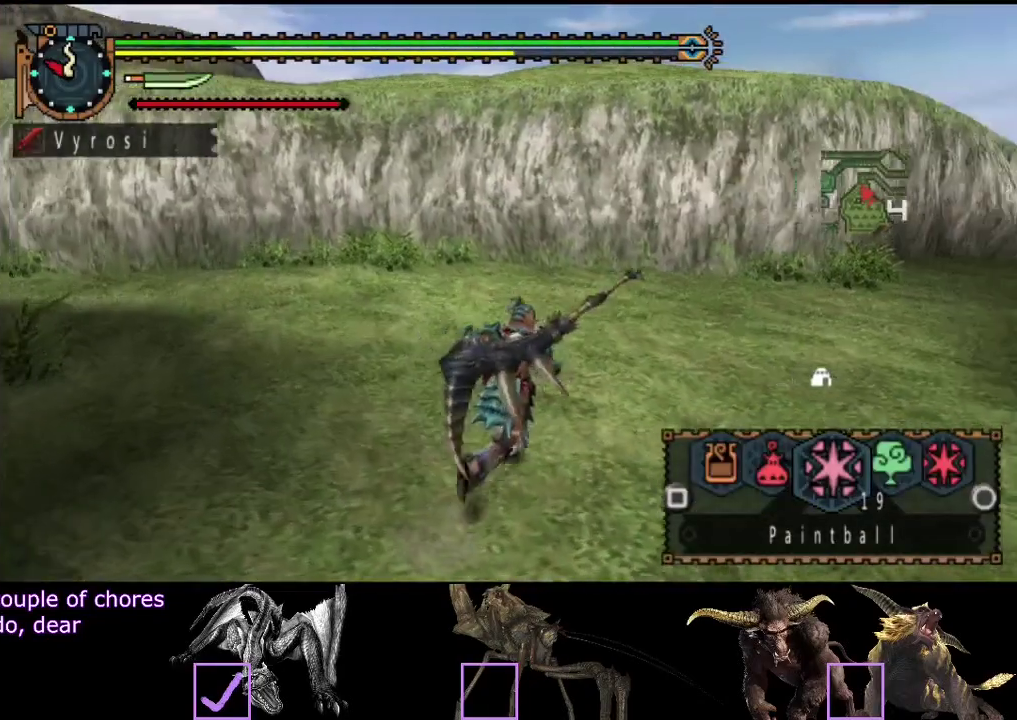
{"buttons": [], "left_stick": "up", "right_stick": "center", "events": [[267, "right_stick", "center"], [367, "L2", "up"]]}
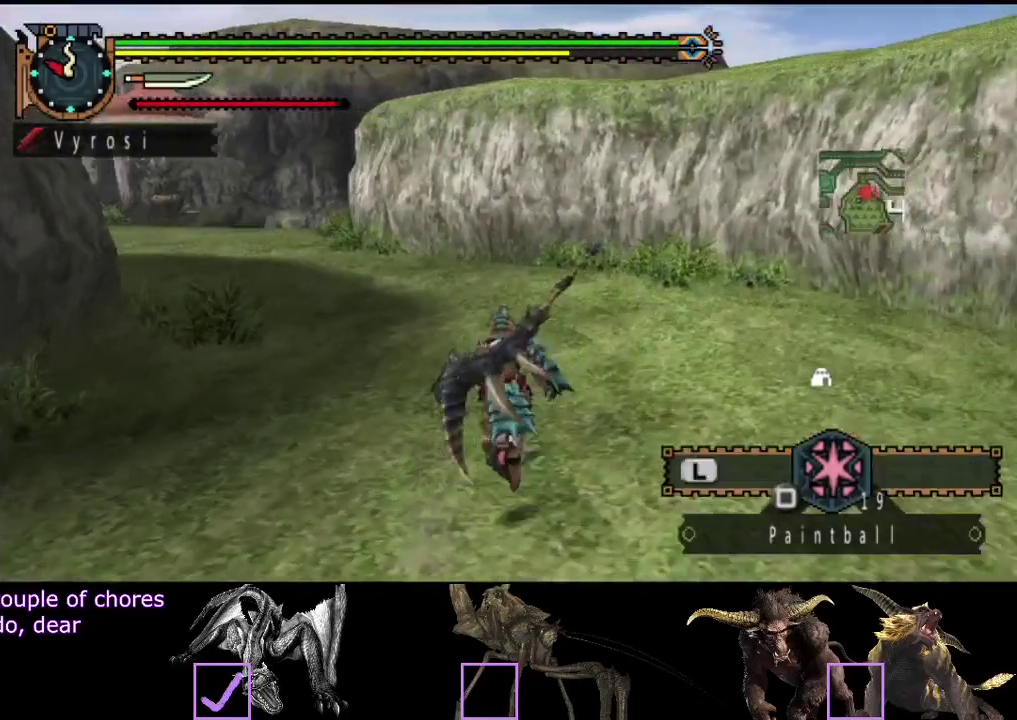
{"buttons": [], "left_stick": "center", "right_stick": "center", "events": [[67, "left_stick", "up-left"], [133, "START", "down"], [200, "START", "up"], [400, "left_stick", "center"]]}
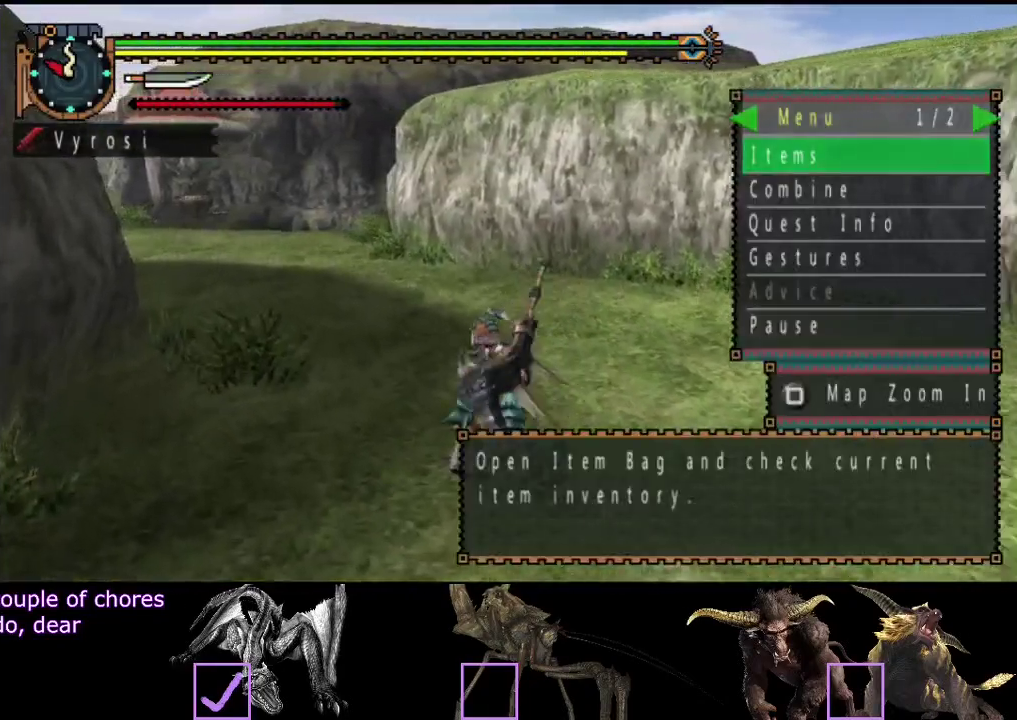
{"buttons": ["DPAD_DOWN"], "left_stick": "center", "right_stick": "center", "events": [[183, "DPAD_DOWN", "down"], [250, "DPAD_DOWN", "up"], [483, "DPAD_DOWN", "down"]]}
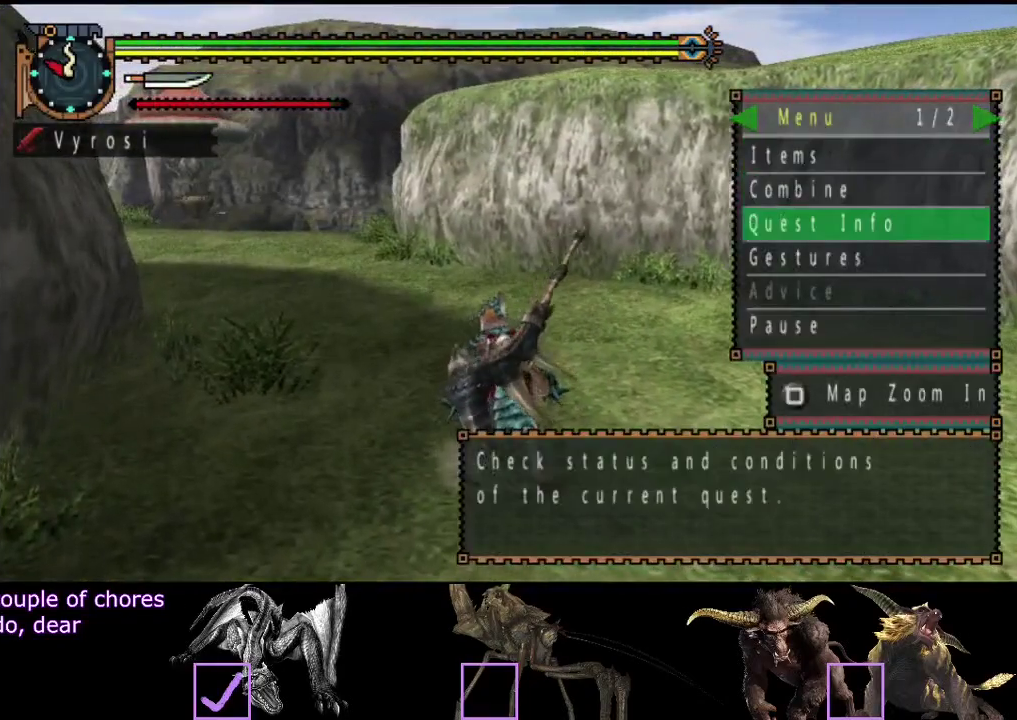
{"buttons": [], "left_stick": "center", "right_stick": "center", "events": [[50, "DPAD_DOWN", "up"]]}
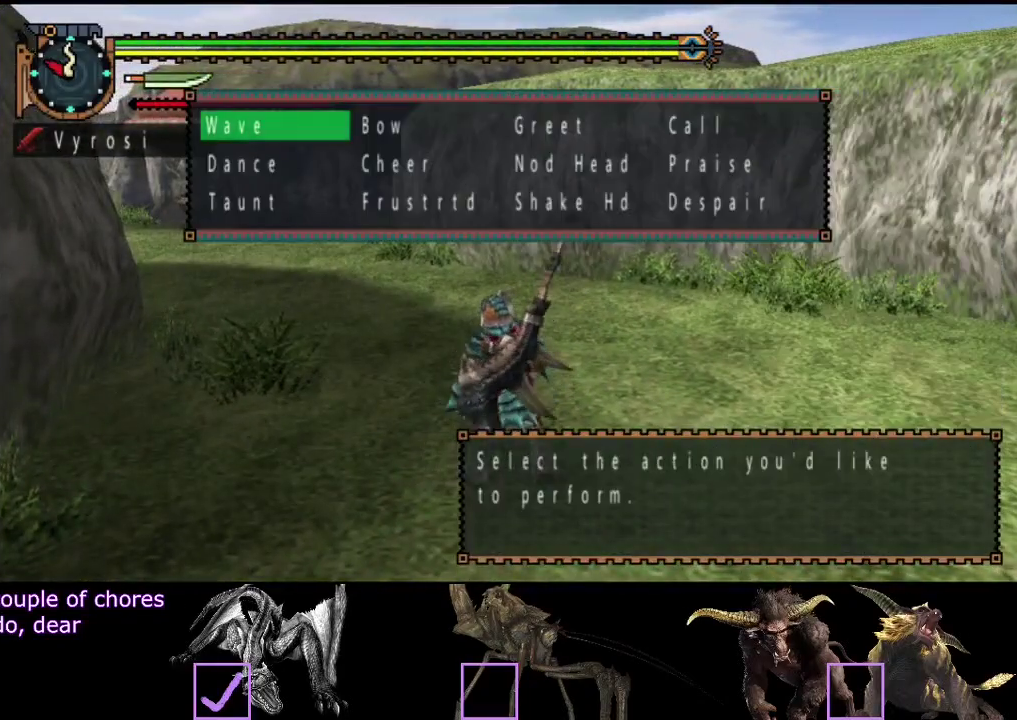
{"buttons": [], "left_stick": "center", "right_stick": "center", "events": [[183, "CIRCLE", "down"], [250, "CIRCLE", "up"], [300, "CIRCLE", "down"], [350, "CIRCLE", "up"]]}
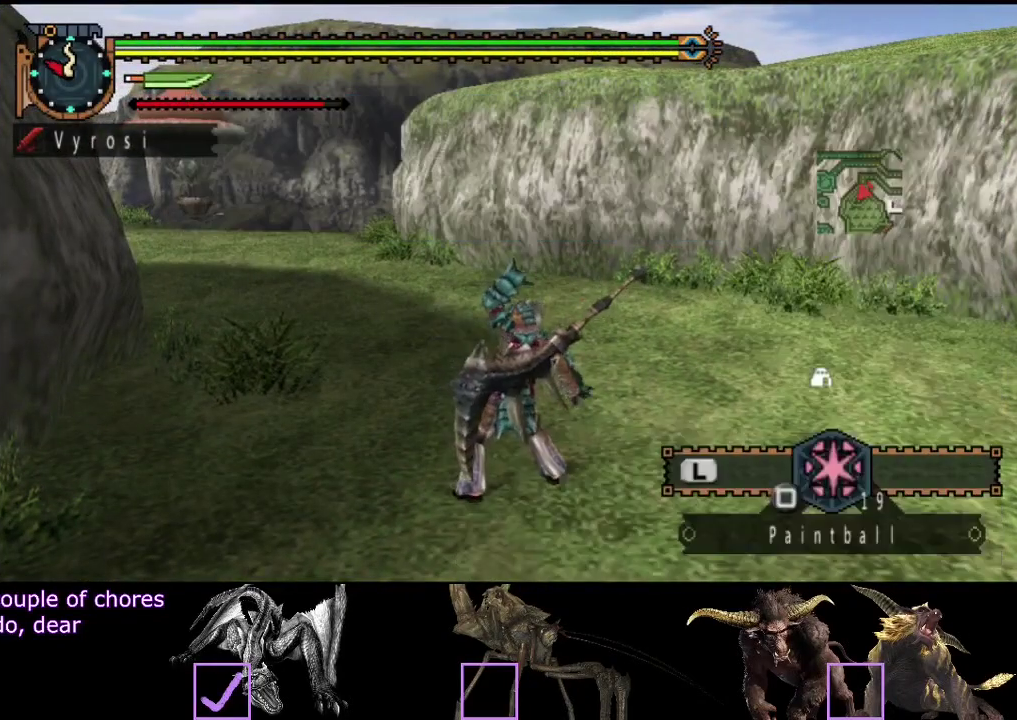
{"buttons": [], "left_stick": "center", "right_stick": "center", "events": []}
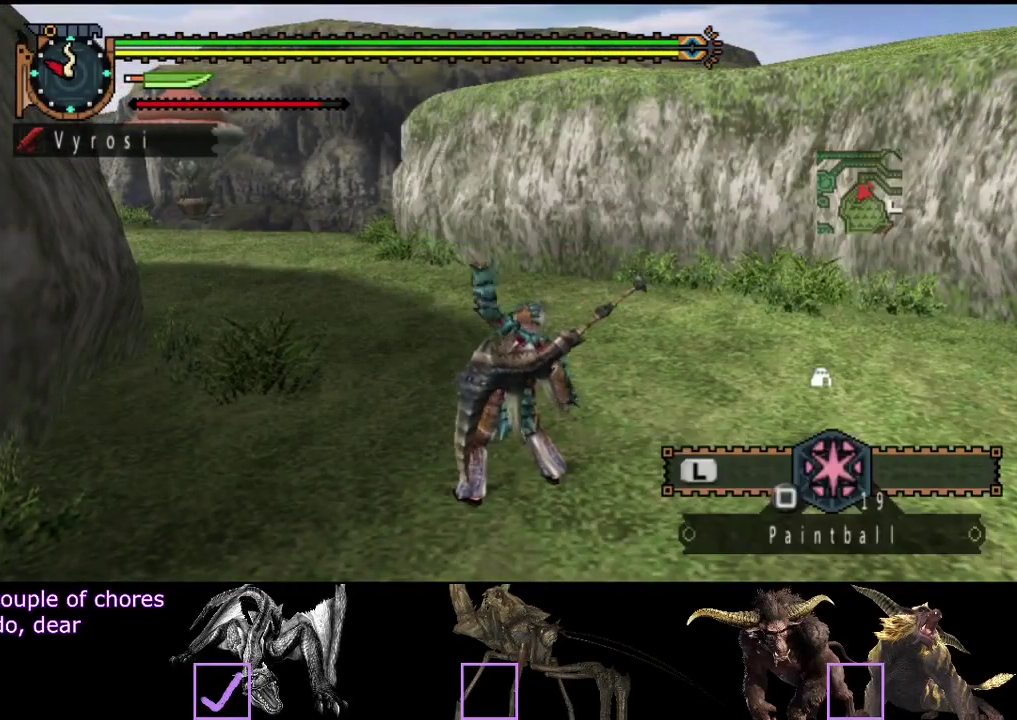
{"buttons": [], "left_stick": "center", "right_stick": "center", "events": []}
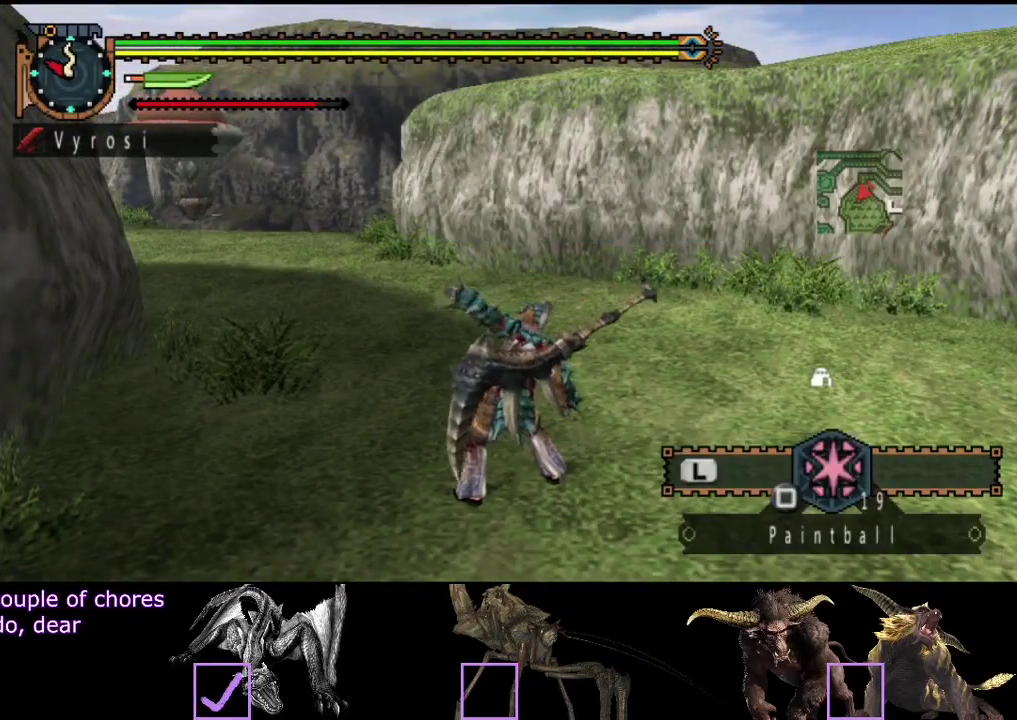
{"buttons": [], "left_stick": "center", "right_stick": "center", "events": []}
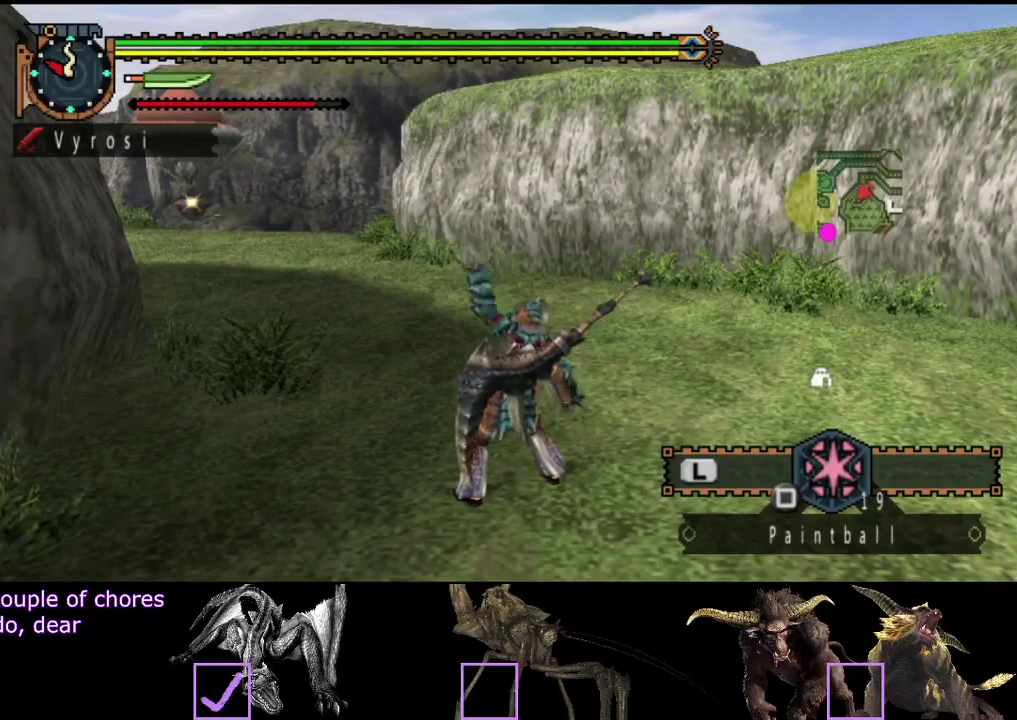
{"buttons": ["R2"], "left_stick": "up-right", "right_stick": "right", "events": [[117, "right_stick", "right"], [150, "left_stick", "up-right"], [350, "R2", "down"]]}
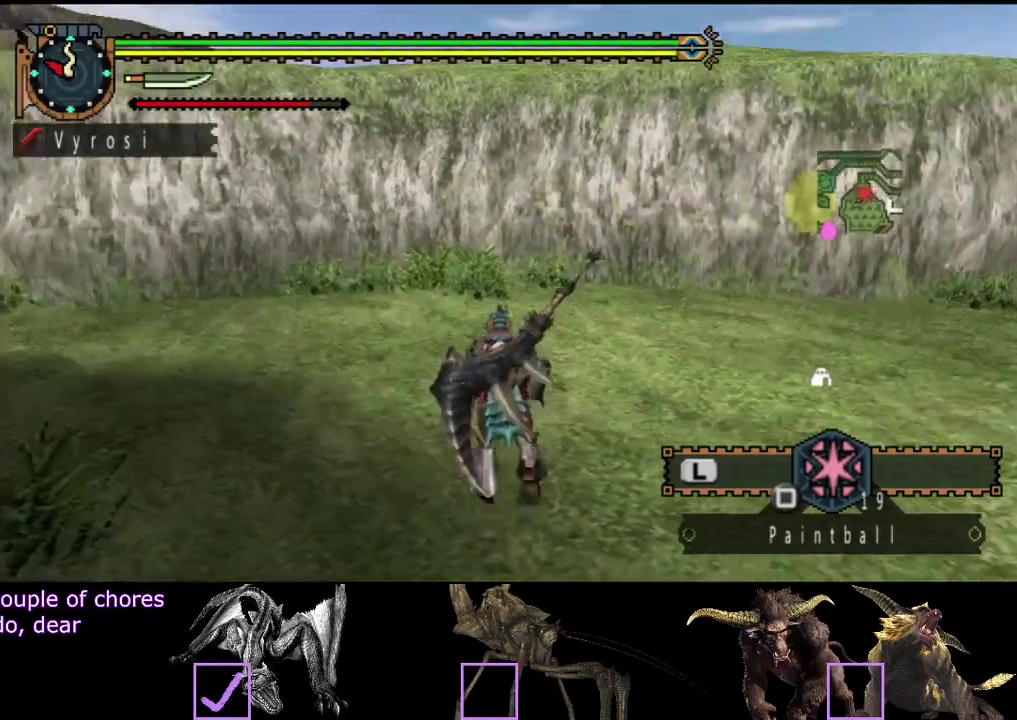
{"buttons": ["R2"], "left_stick": "up", "right_stick": "center", "events": [[283, "right_stick", "center"], [483, "left_stick", "up"]]}
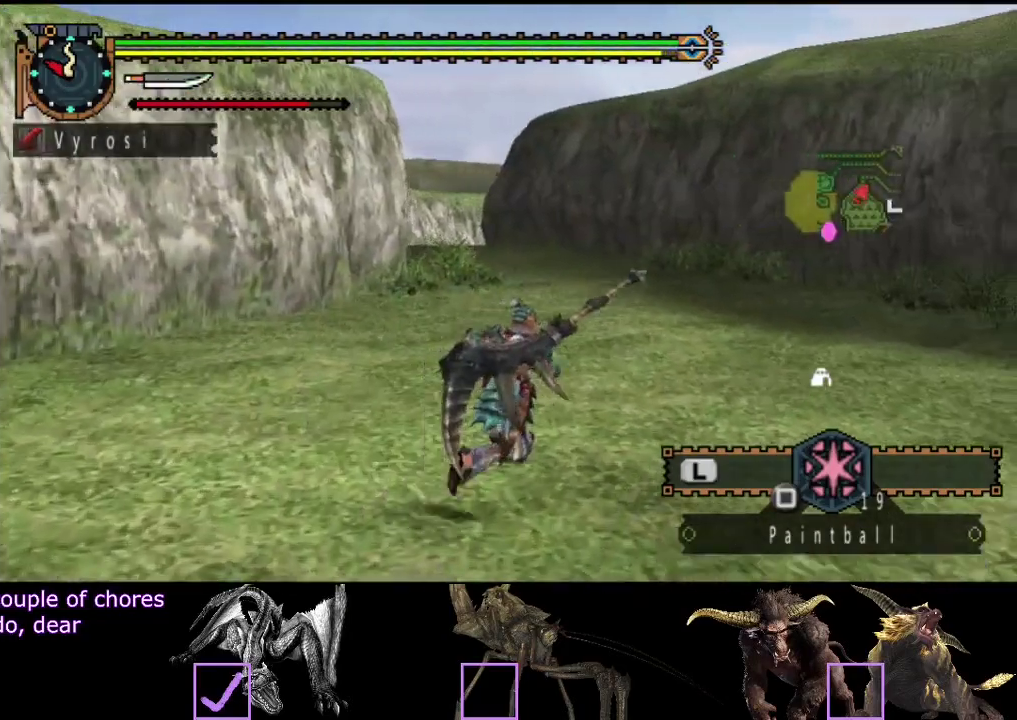
{"buttons": ["R2"], "left_stick": "up", "right_stick": "center", "events": []}
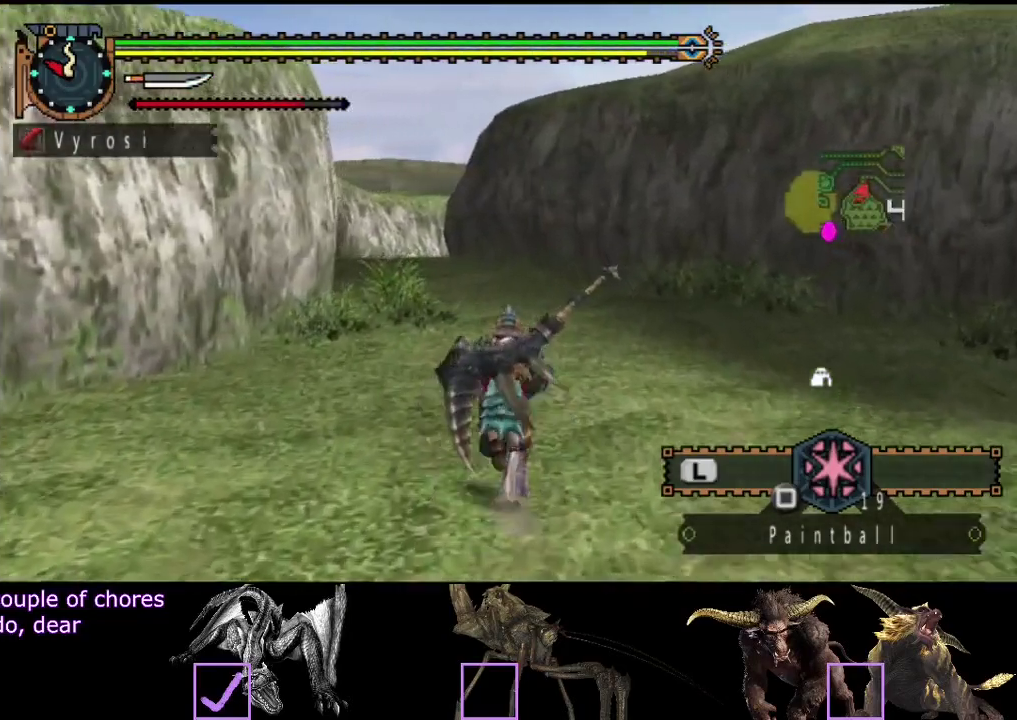
{"buttons": ["R2"], "left_stick": "up", "right_stick": "center", "events": [[33, "right_stick", "left"], [200, "right_stick", "center"]]}
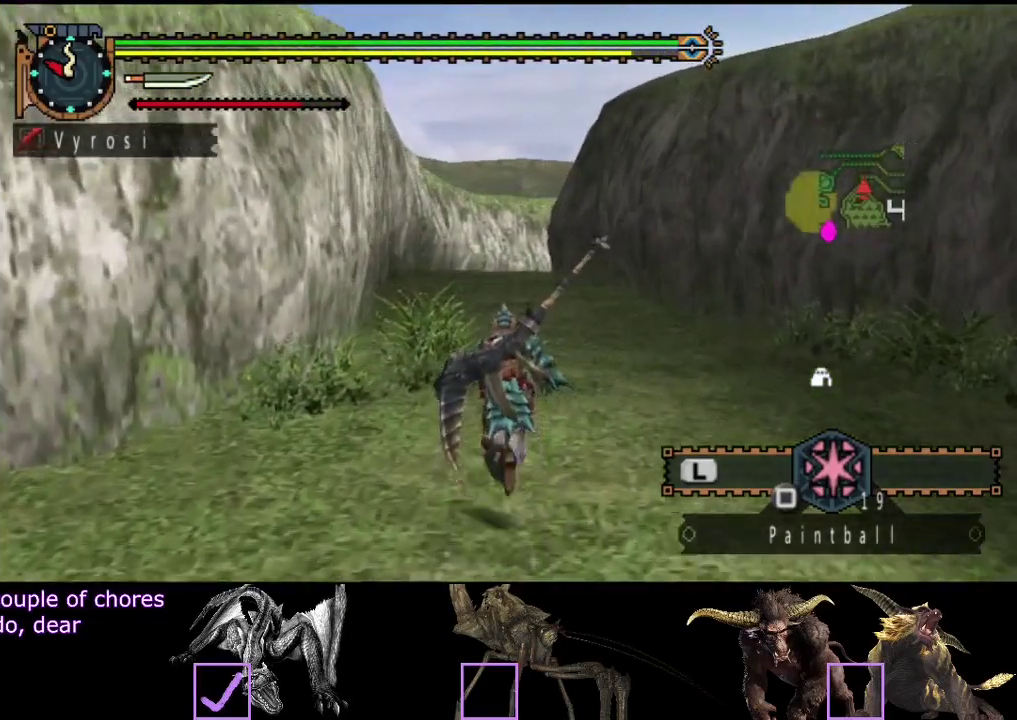
{"buttons": ["R2"], "left_stick": "up", "right_stick": "center", "events": []}
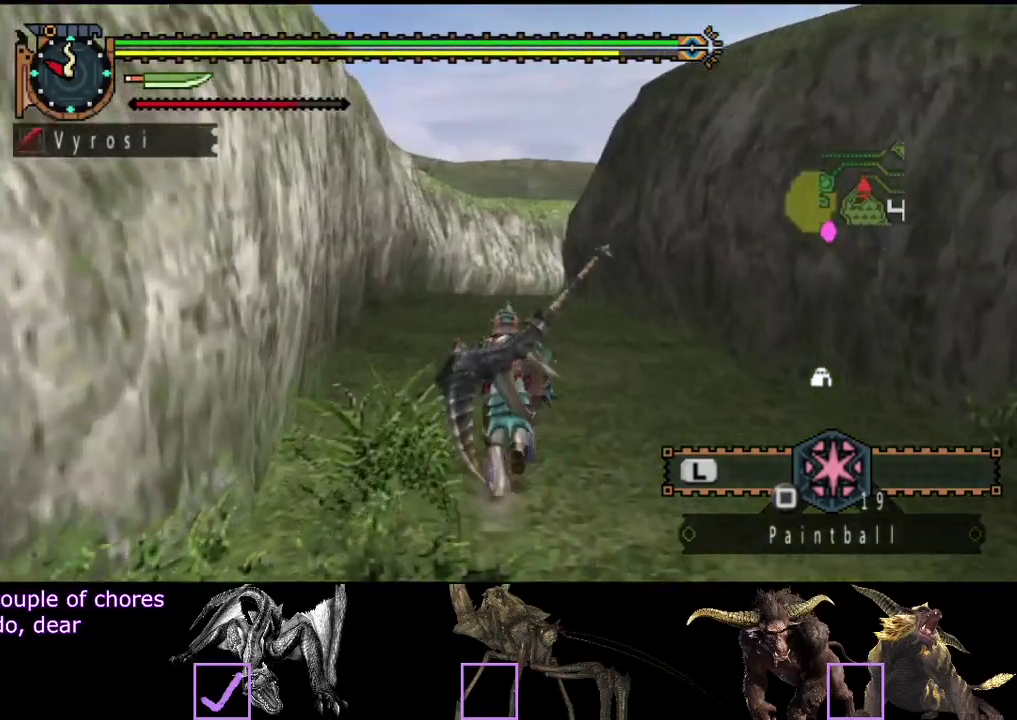
{"buttons": ["R2"], "left_stick": "up", "right_stick": "center", "events": []}
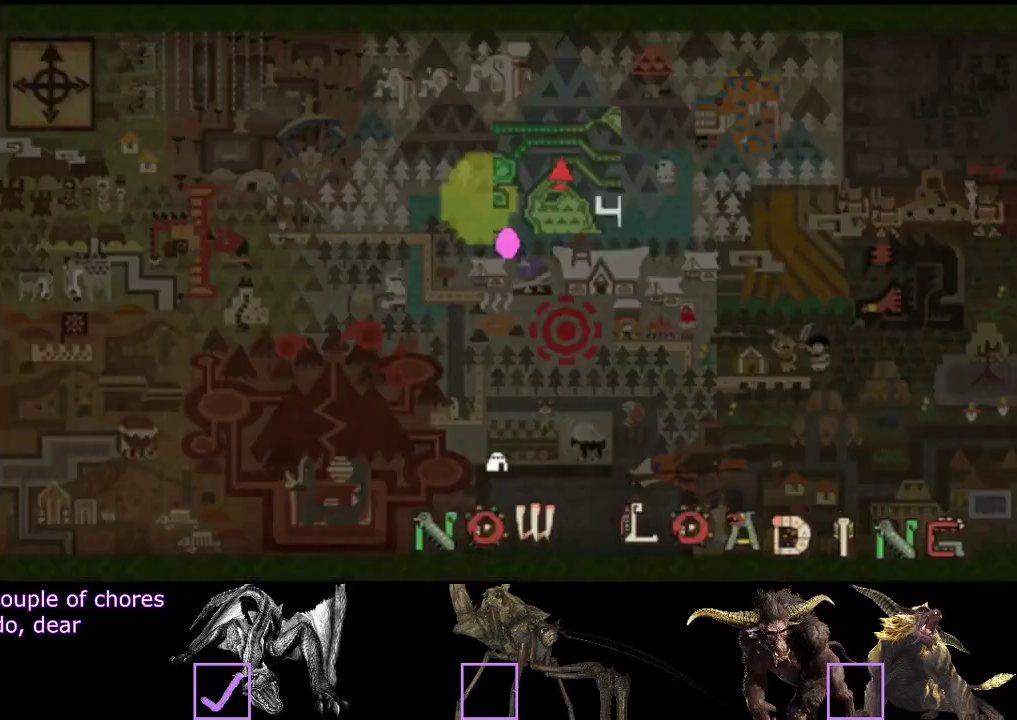
{"buttons": ["R2"], "left_stick": "up-left", "right_stick": "left", "events": [[117, "right_stick", "left"], [250, "left_stick", "up-left"]]}
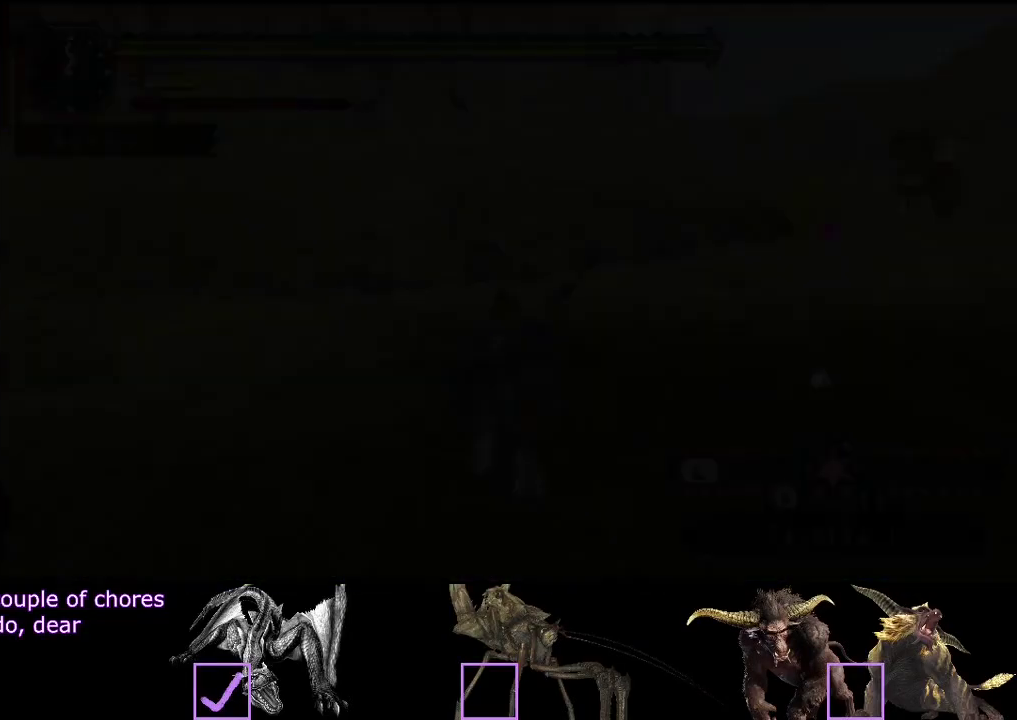
{"buttons": ["R2"], "left_stick": "up-left", "right_stick": "left", "events": []}